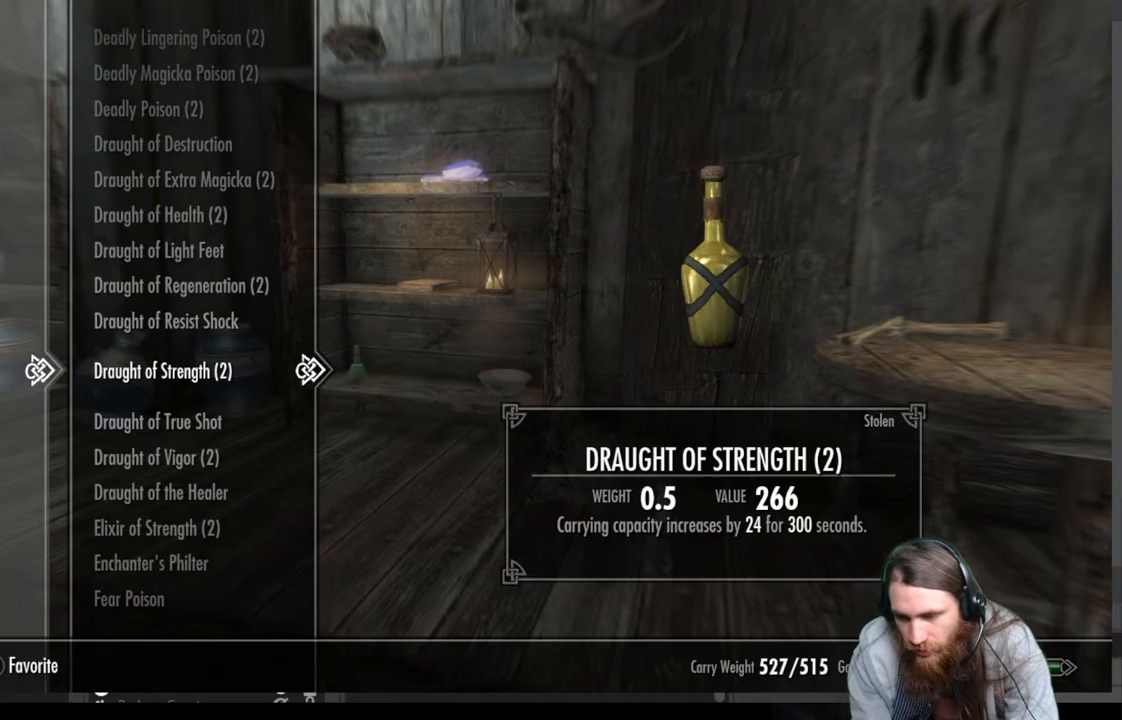
Gameplay with a controller (Xbox layout); each line is a JSON object with the inputs held at the frame after it. "events" lists button and stick changes between this image and that frame as [ms after this image, input, new state], when the widget could be followed in between.
{"buttons": [], "left_stick": "center", "right_stick": "center", "events": []}
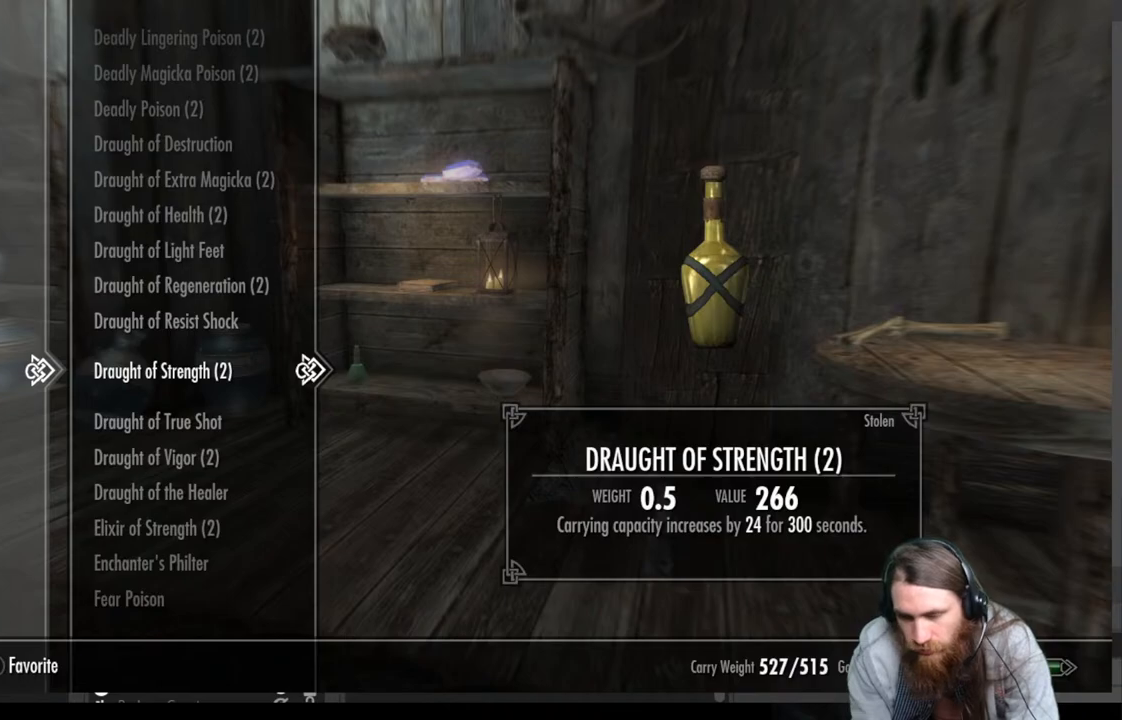
{"buttons": ["A"], "left_stick": "center", "right_stick": "center", "events": [[417, "A", "down"]]}
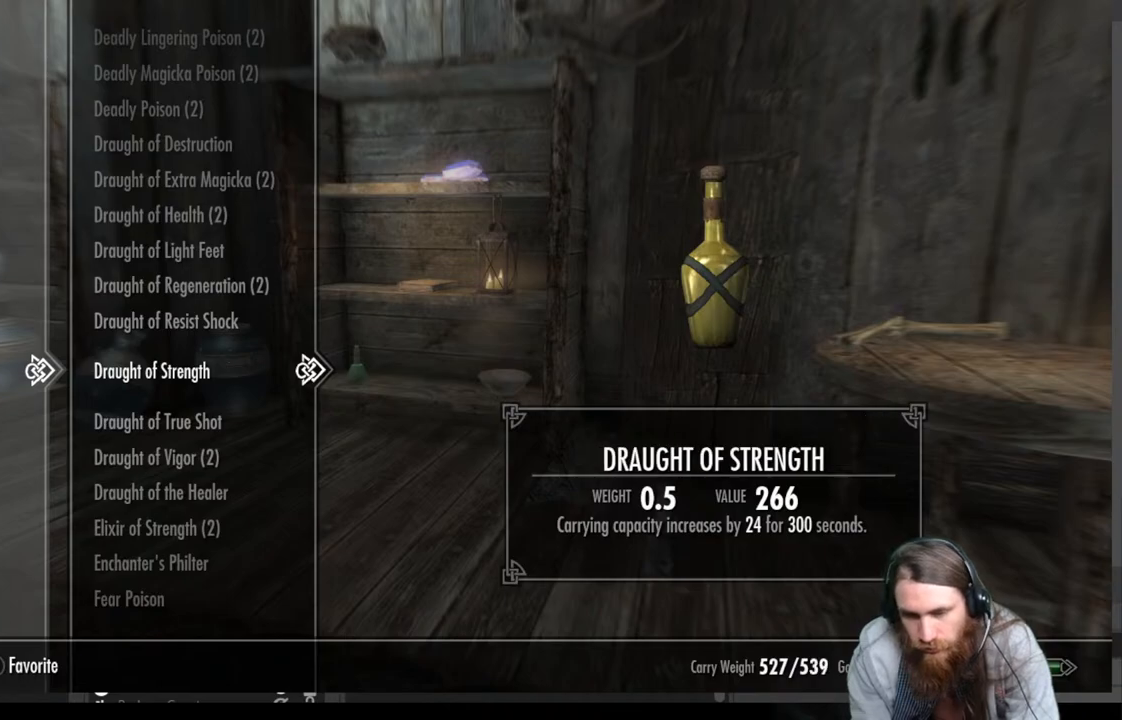
{"buttons": [], "left_stick": "up", "right_stick": "center", "events": [[17, "A", "up"], [267, "B", "down"], [367, "B", "up"], [450, "left_stick", "up"]]}
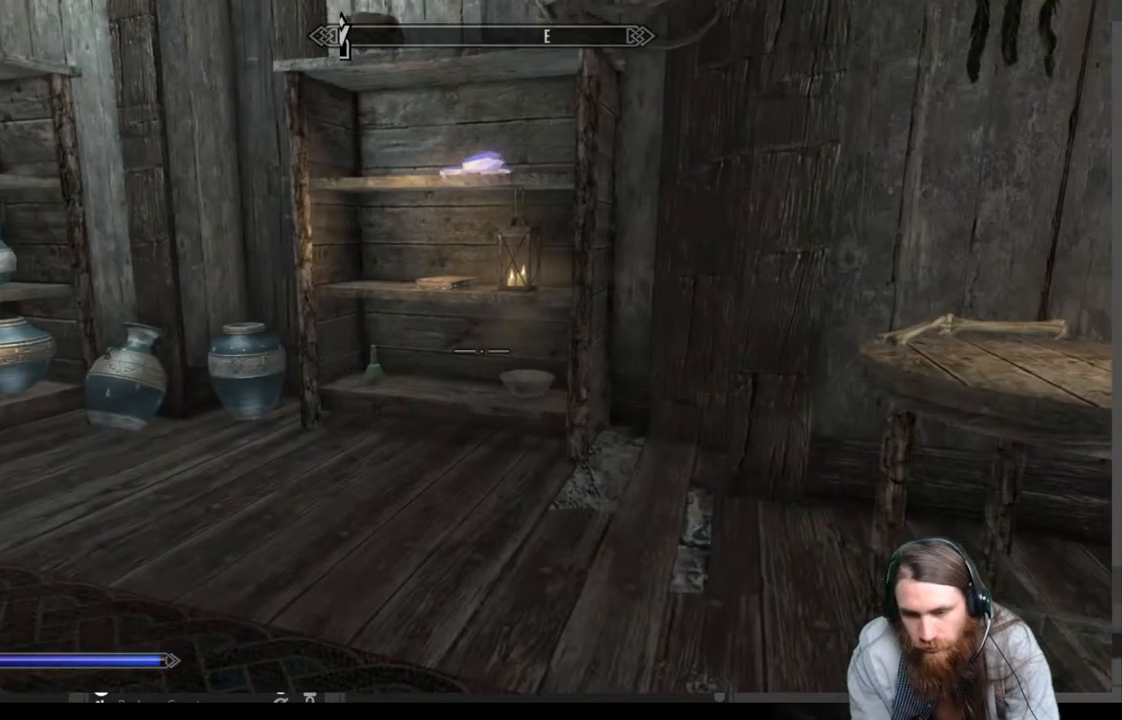
{"buttons": [], "left_stick": "up", "right_stick": "center", "events": [[117, "right_stick", "down"], [217, "right_stick", "center"]]}
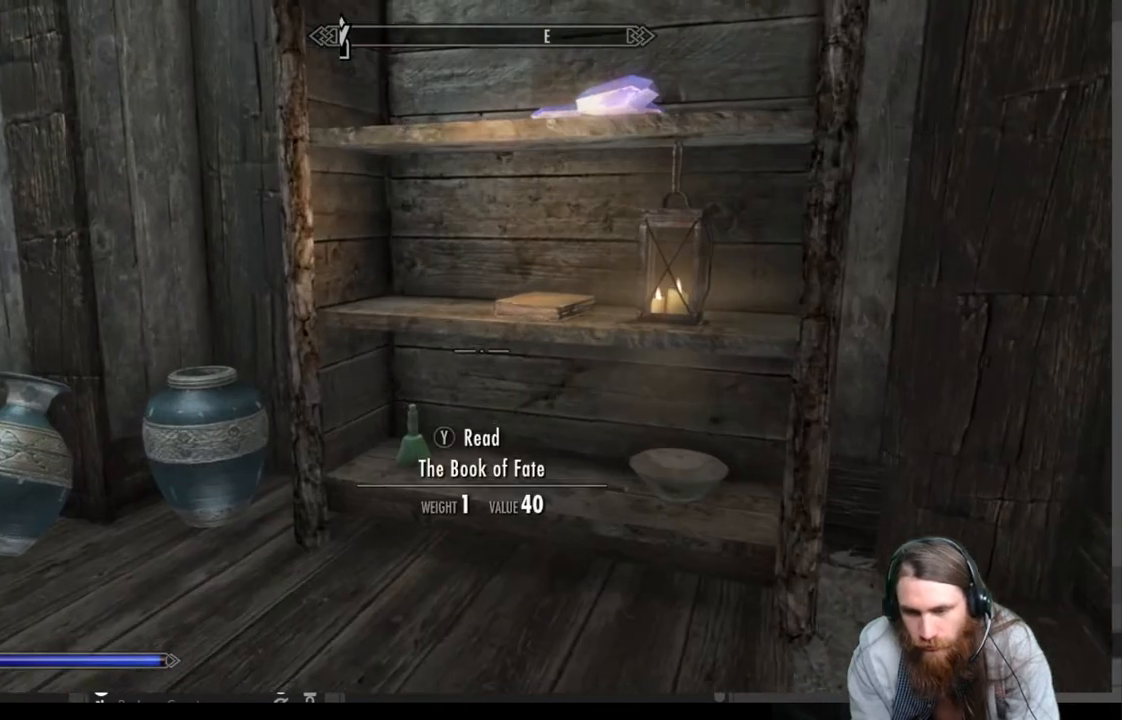
{"buttons": [], "left_stick": "center", "right_stick": "center", "events": [[117, "right_stick", "up"], [267, "left_stick", "center"], [450, "right_stick", "center"]]}
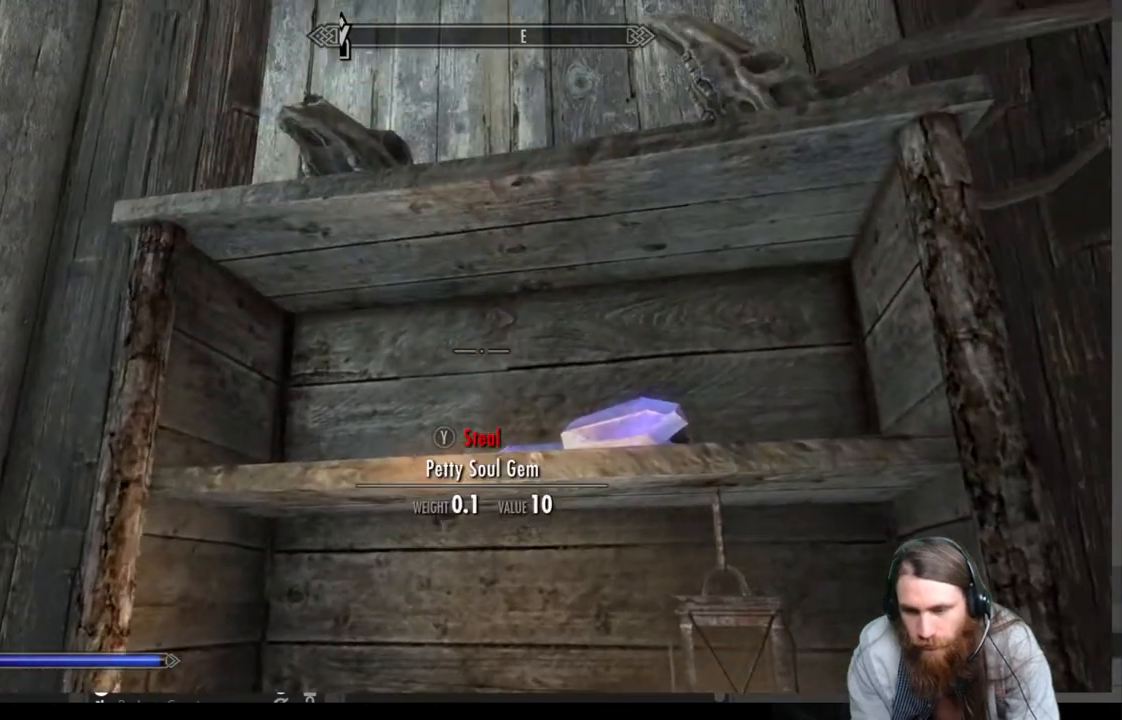
{"buttons": [], "left_stick": "center", "right_stick": "center", "events": [[33, "left_stick", "up"], [133, "right_stick", "down"], [217, "left_stick", "center"], [217, "right_stick", "center"]]}
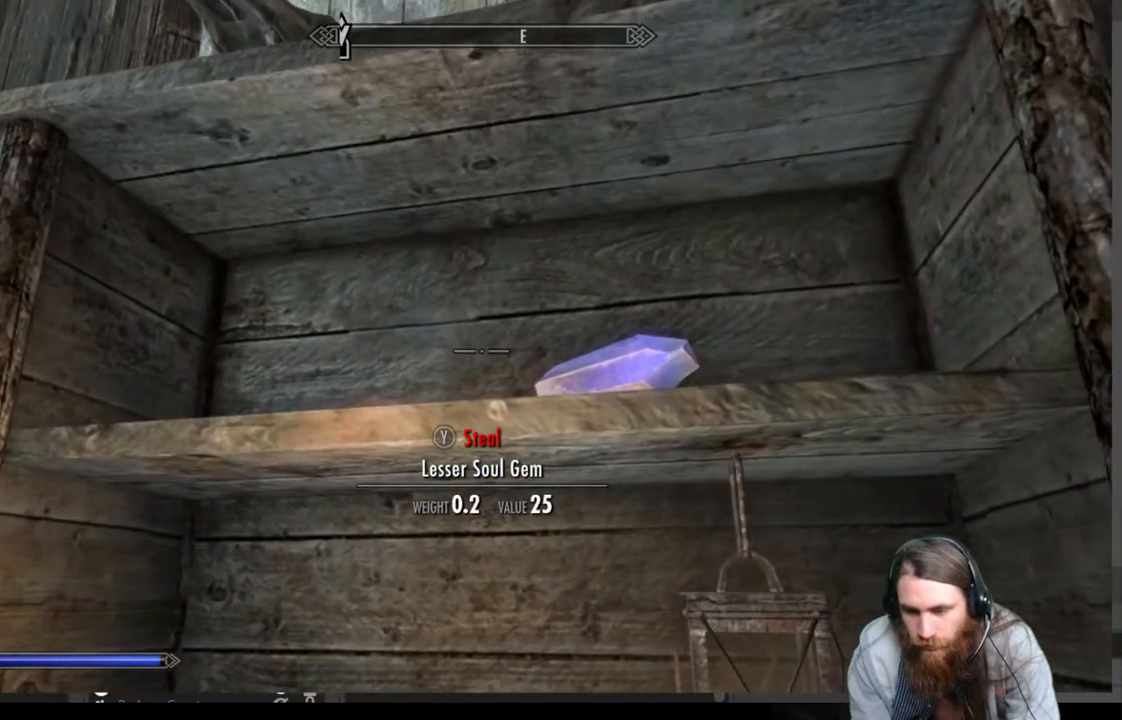
{"buttons": [], "left_stick": "down", "right_stick": "down-right", "events": [[383, "left_stick", "down"], [383, "right_stick", "down-right"]]}
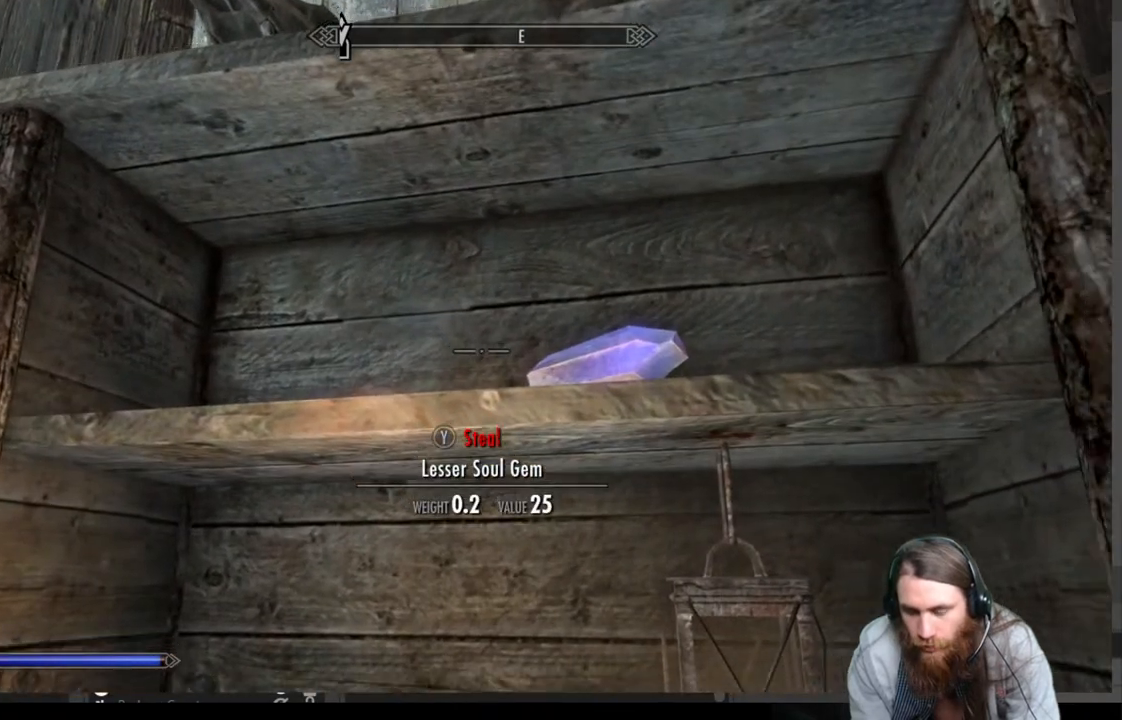
{"buttons": ["A"], "left_stick": "center", "right_stick": "center", "events": [[17, "right_stick", "center"], [50, "left_stick", "center"], [183, "B", "down"], [283, "B", "up"], [367, "DPAD_RIGHT", "down"], [467, "A", "down"], [500, "DPAD_RIGHT", "up"]]}
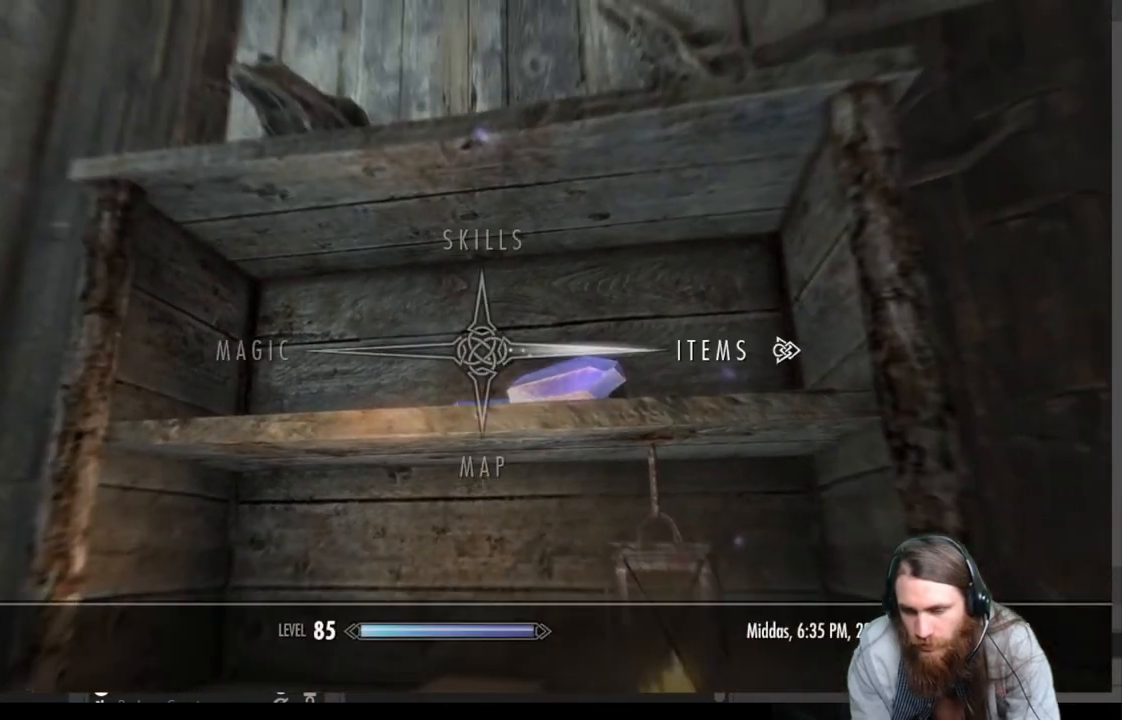
{"buttons": [], "left_stick": "center", "right_stick": "center", "events": [[67, "A", "up"]]}
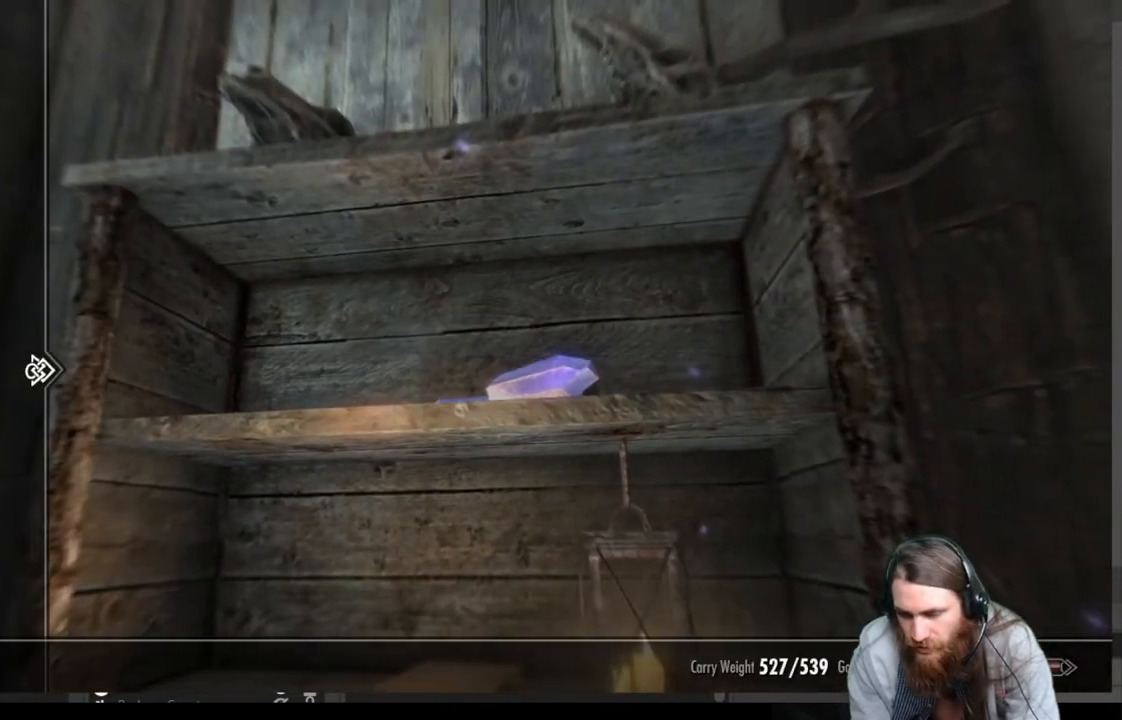
{"buttons": [], "left_stick": "center", "right_stick": "center", "events": []}
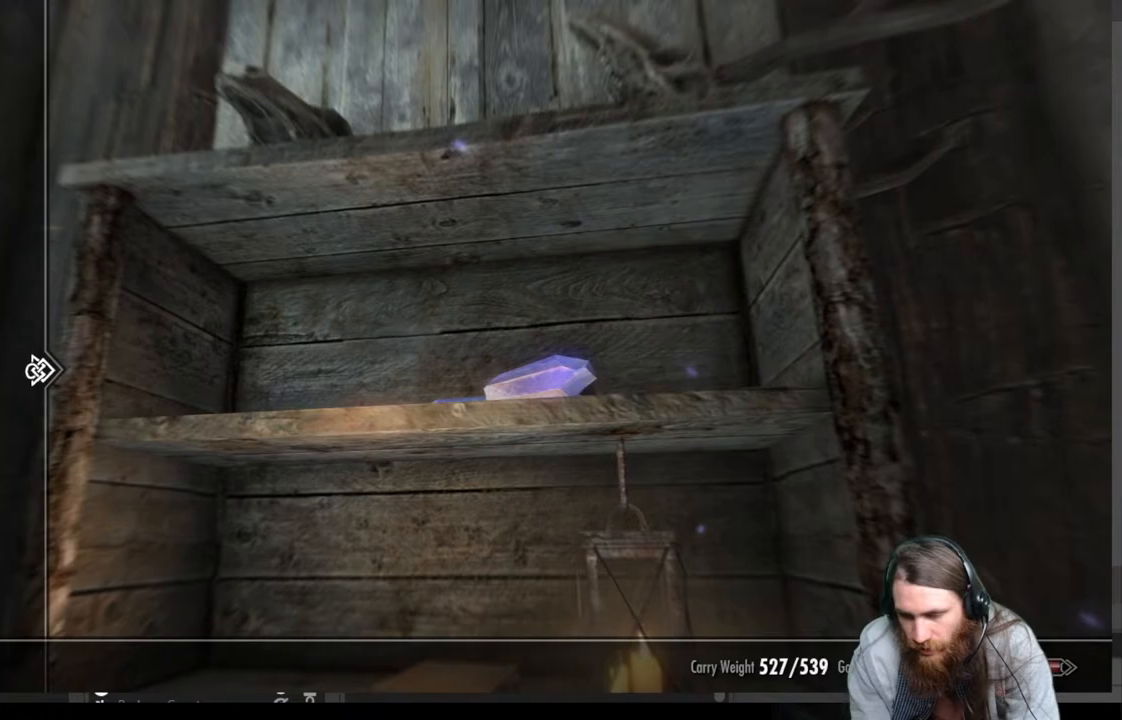
{"buttons": [], "left_stick": "center", "right_stick": "center", "events": [[117, "B", "down"], [217, "B", "up"]]}
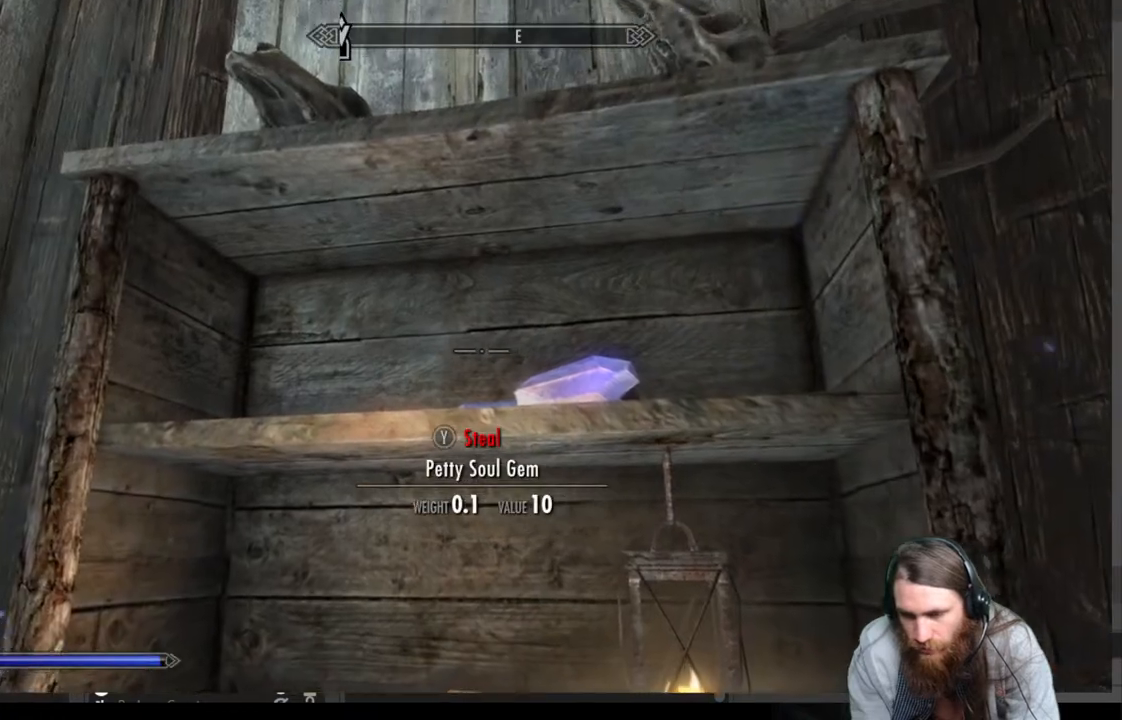
{"buttons": [], "left_stick": "center", "right_stick": "center", "events": [[367, "L3", "down"], [500, "L3", "up"]]}
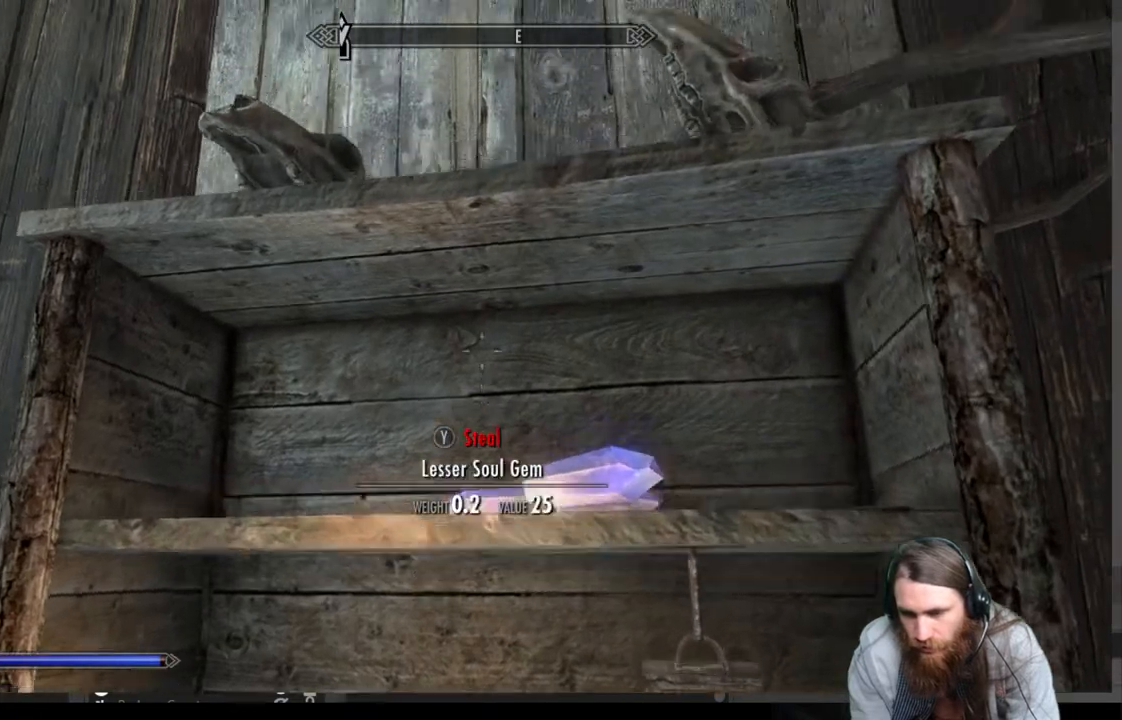
{"buttons": [], "left_stick": "center", "right_stick": "down", "events": [[67, "right_stick", "down-right"], [183, "right_stick", "center"], [300, "right_stick", "down"]]}
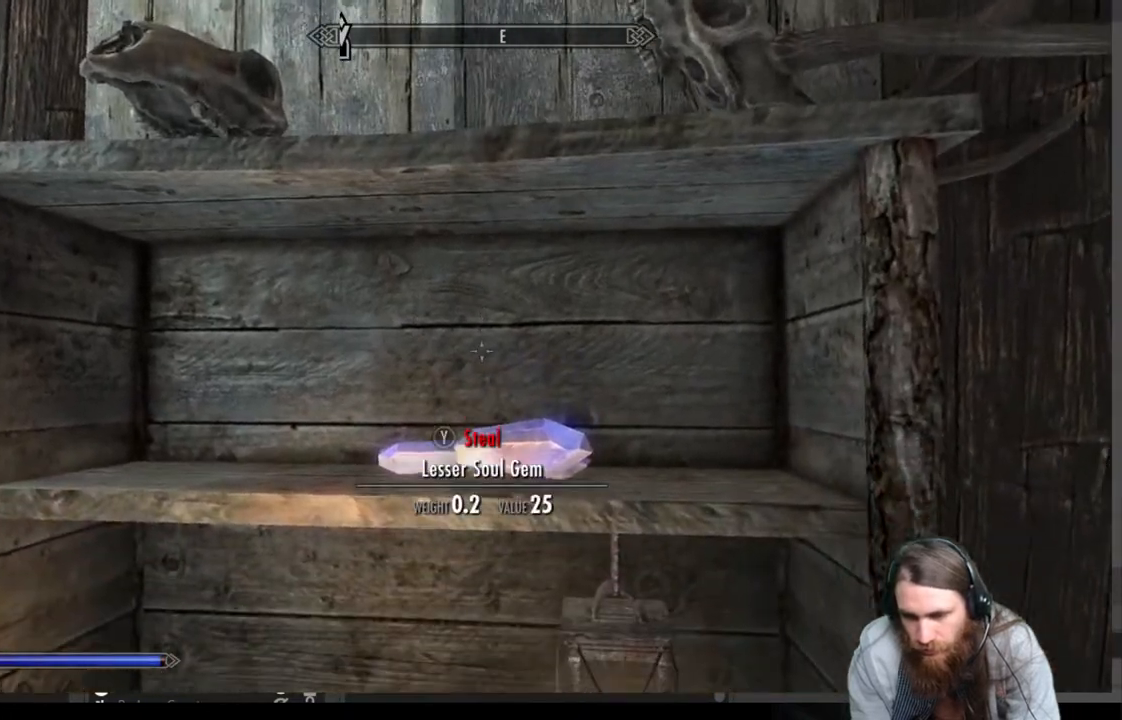
{"buttons": [], "left_stick": "center", "right_stick": "center", "events": [[17, "right_stick", "center"], [300, "Y", "down"], [383, "right_stick", "down"], [433, "Y", "up"], [500, "right_stick", "center"]]}
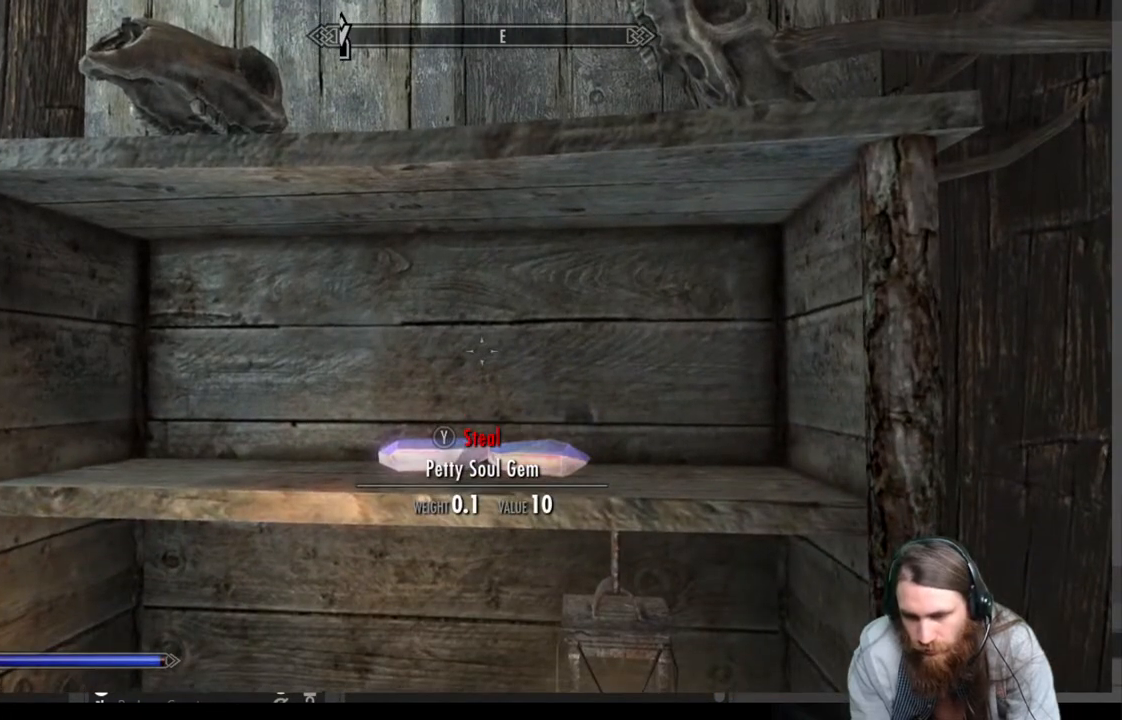
{"buttons": [], "left_stick": "center", "right_stick": "center", "events": [[117, "Y", "down"], [117, "right_stick", "down"], [250, "Y", "up"], [350, "Y", "down"], [467, "right_stick", "center"], [483, "Y", "up"]]}
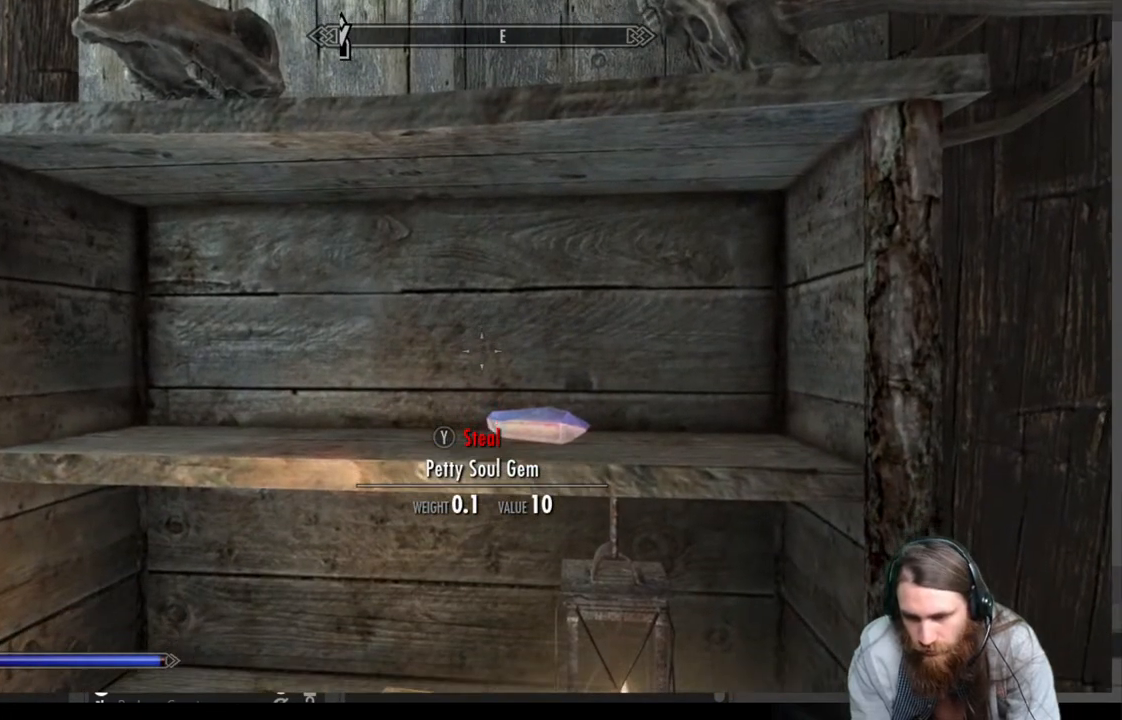
{"buttons": [], "left_stick": "center", "right_stick": "down", "events": [[200, "right_stick", "down"]]}
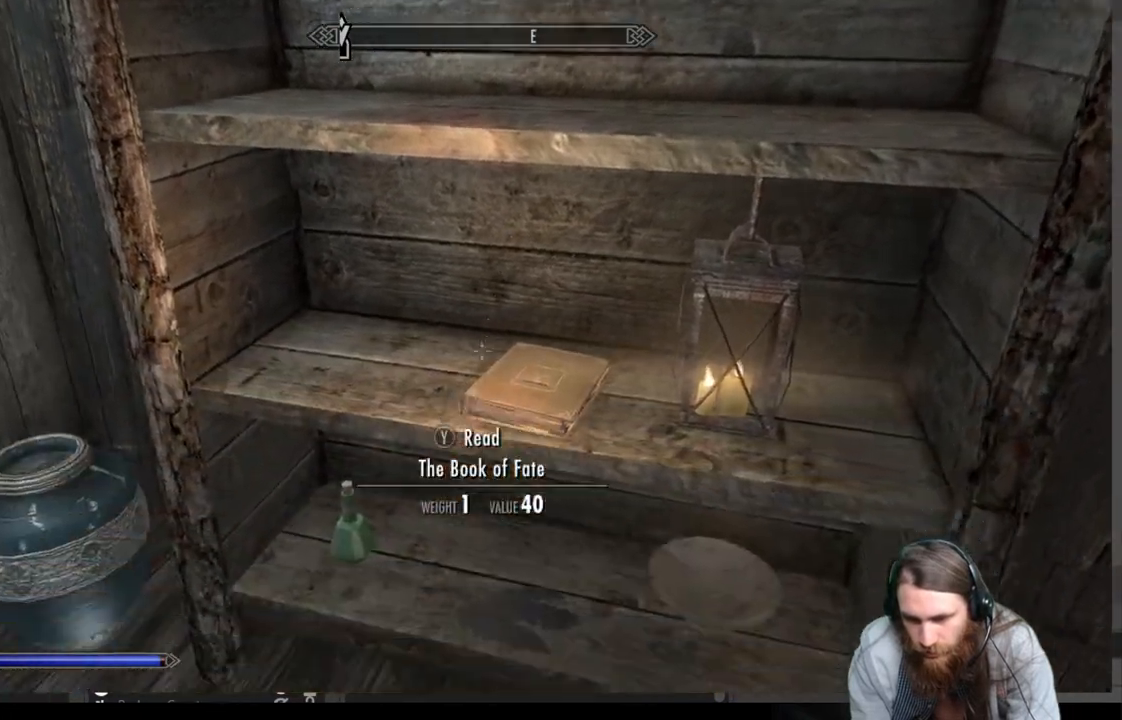
{"buttons": [], "left_stick": "center", "right_stick": "center", "events": [[117, "right_stick", "center"], [367, "left_stick", "up-left"], [450, "left_stick", "center"]]}
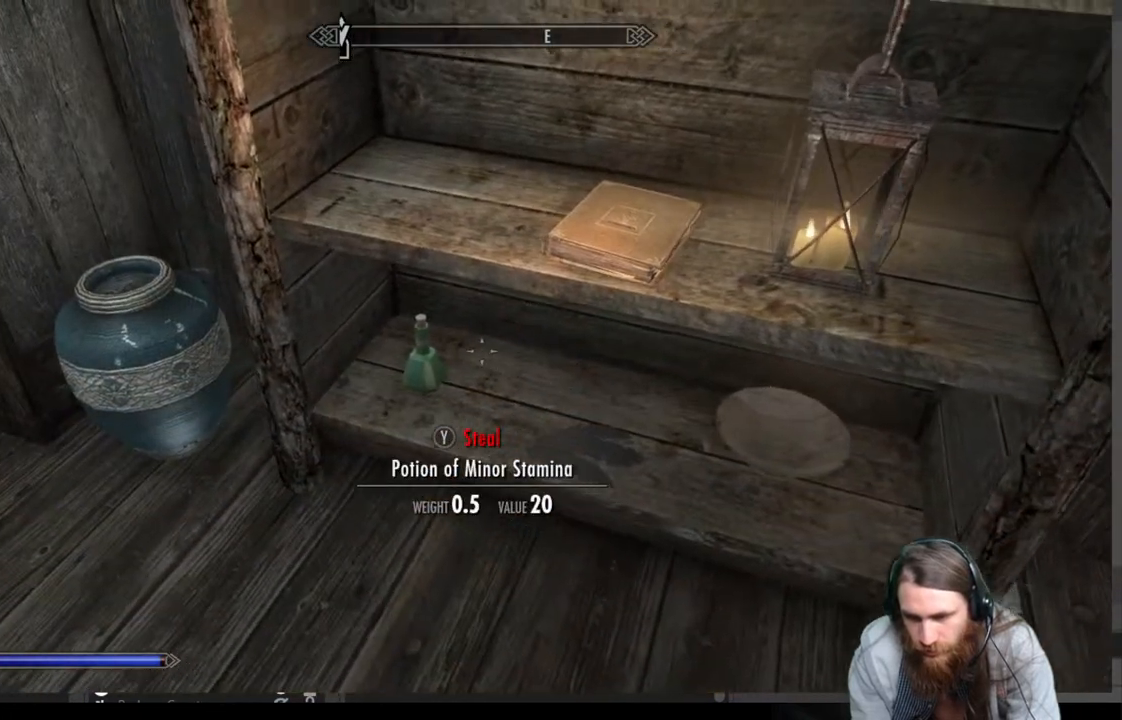
{"buttons": ["Y"], "left_stick": "center", "right_stick": "center", "events": [[450, "Y", "down"]]}
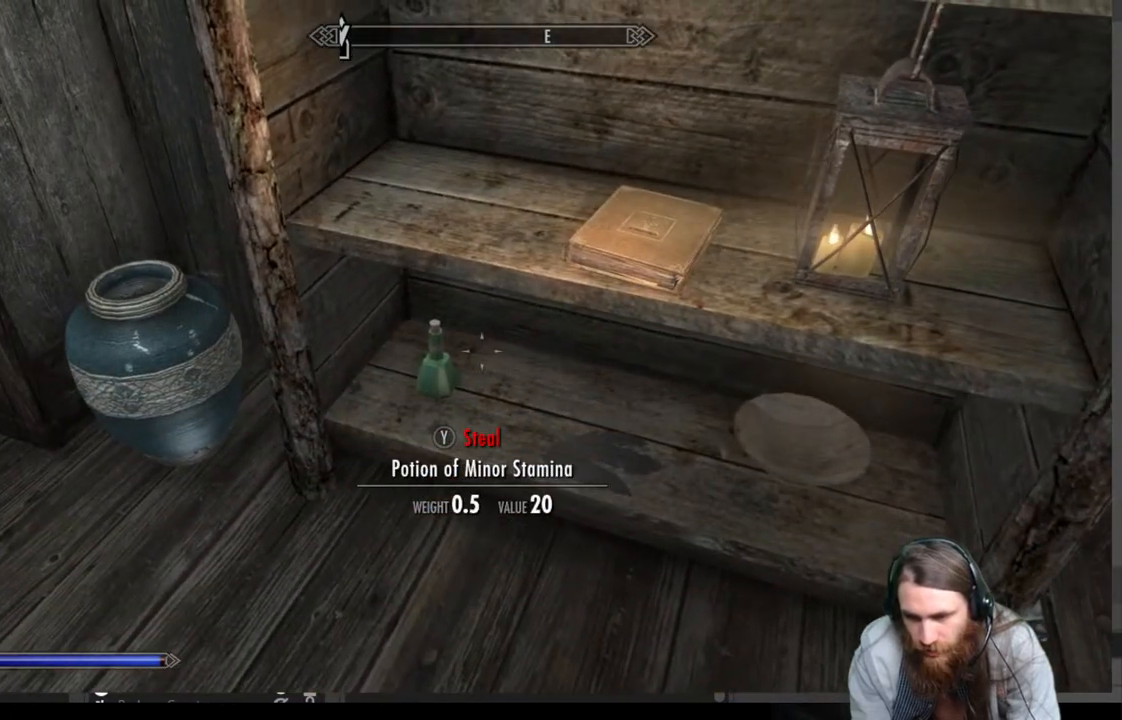
{"buttons": [], "left_stick": "center", "right_stick": "center", "events": [[67, "Y", "up"], [167, "right_stick", "up-right"], [350, "right_stick", "center"]]}
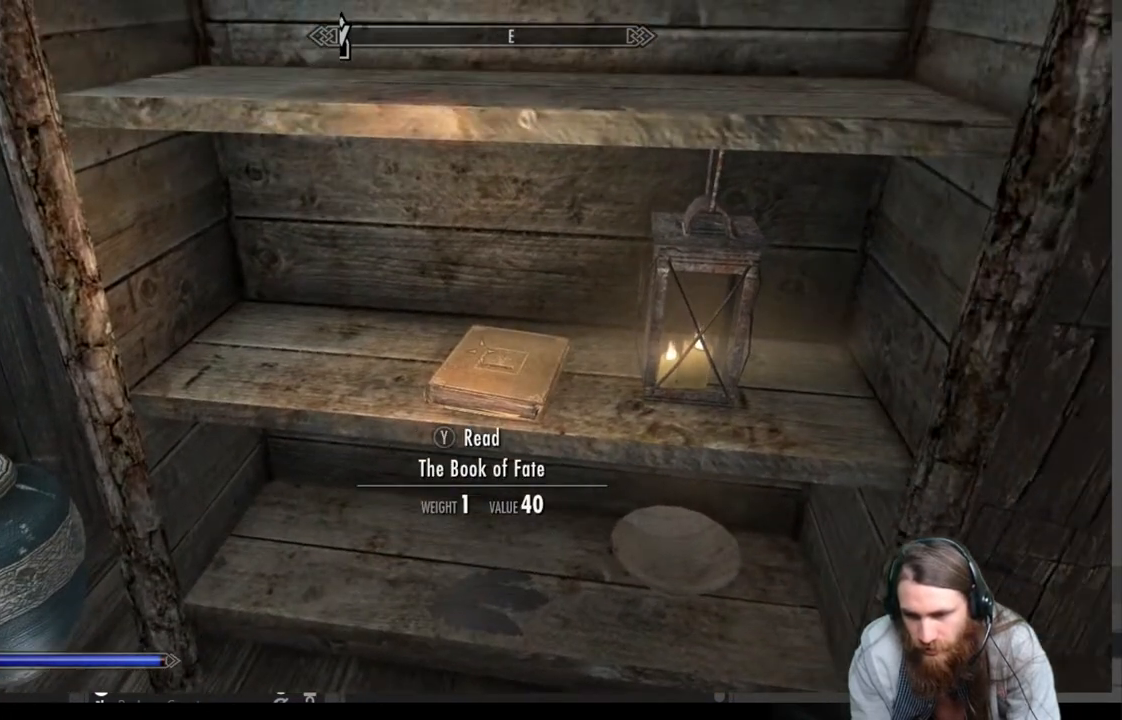
{"buttons": [], "left_stick": "center", "right_stick": "right", "events": [[150, "right_stick", "left"], [450, "right_stick", "right"]]}
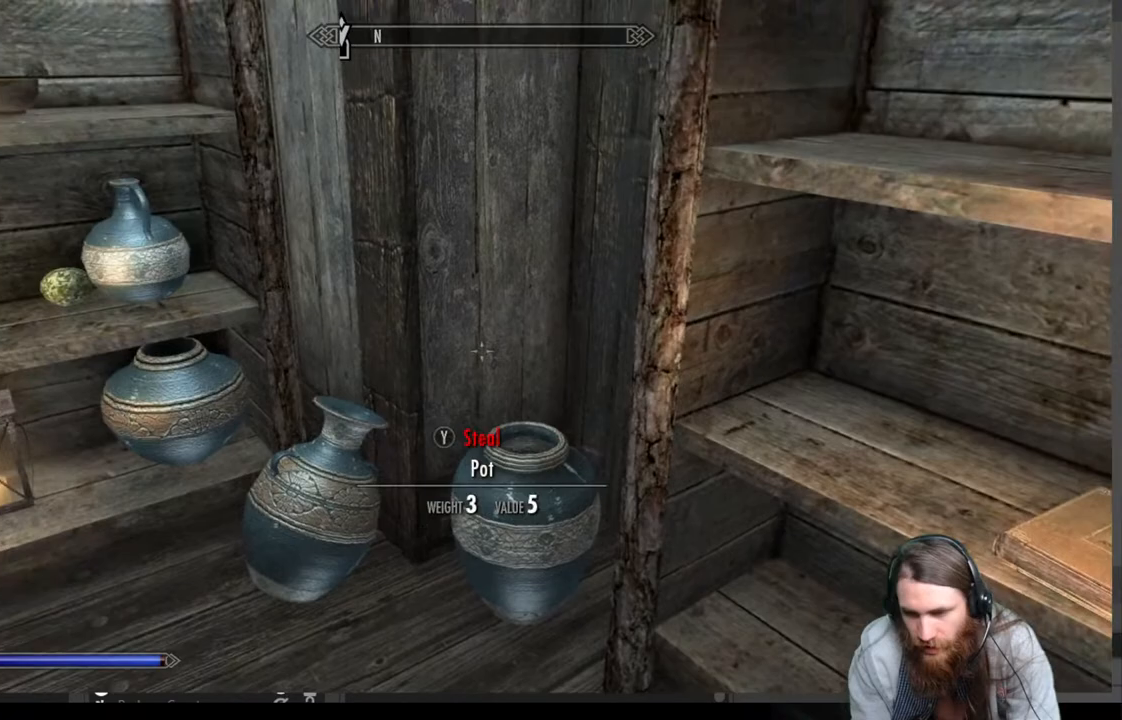
{"buttons": ["Y"], "left_stick": "center", "right_stick": "center", "events": [[250, "right_stick", "center"], [450, "Y", "down"]]}
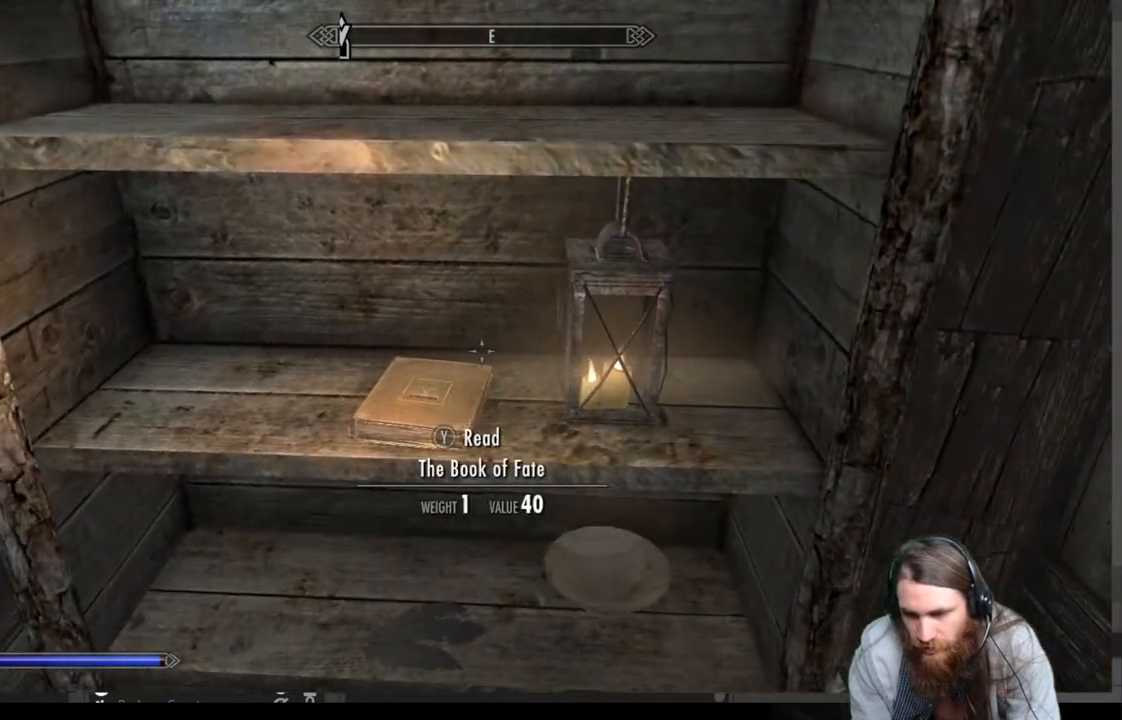
{"buttons": [], "left_stick": "center", "right_stick": "center", "events": [[67, "Y", "up"]]}
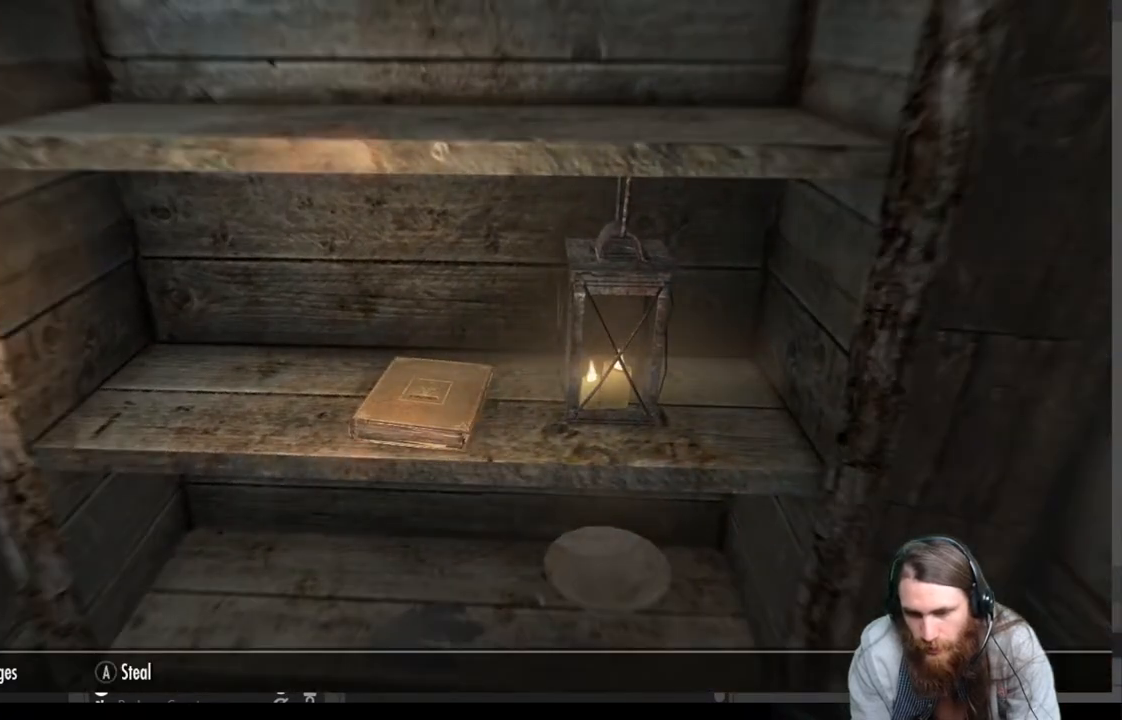
{"buttons": [], "left_stick": "center", "right_stick": "center", "events": []}
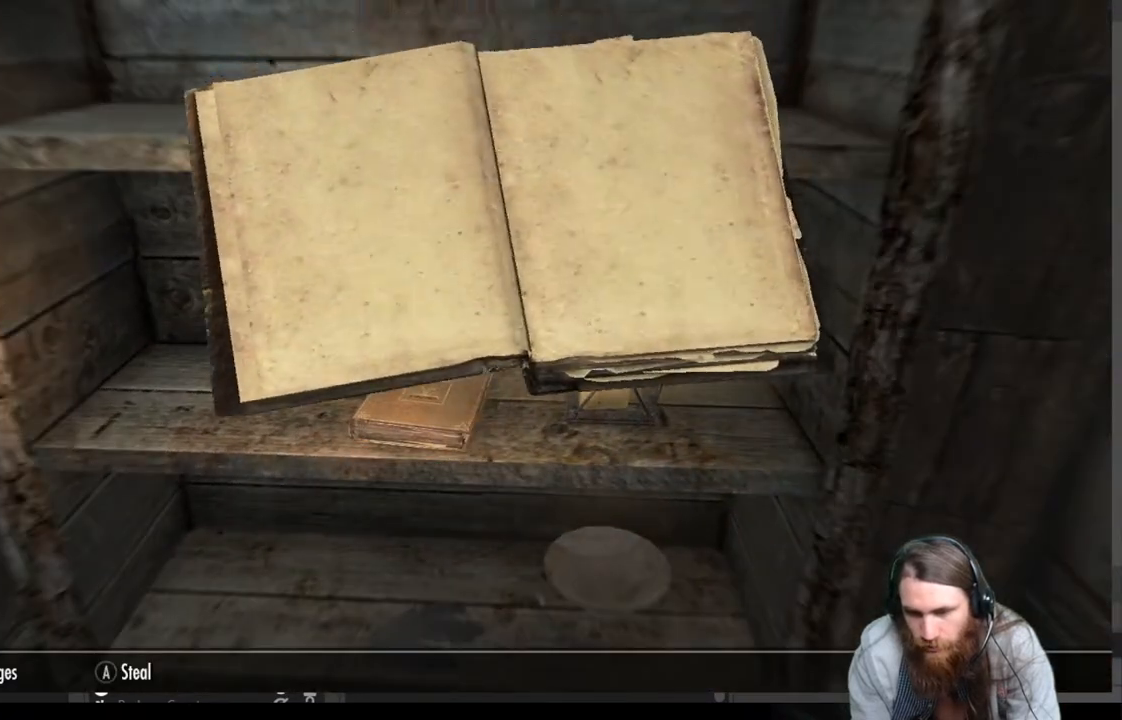
{"buttons": [], "left_stick": "center", "right_stick": "center", "events": []}
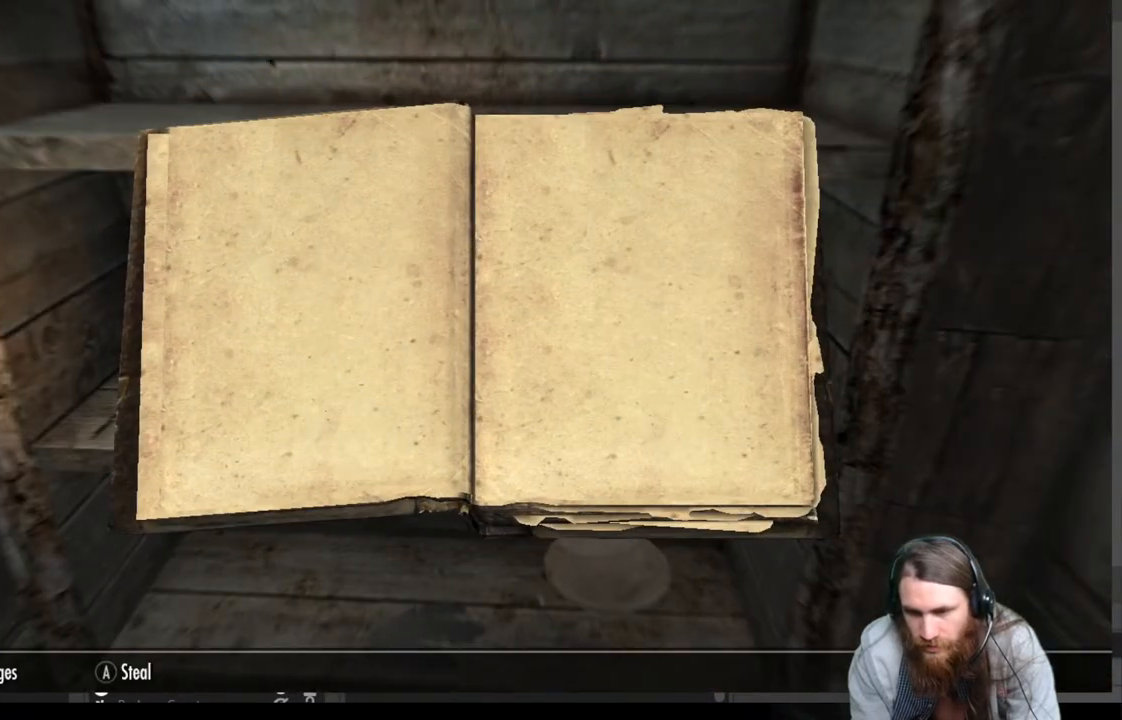
{"buttons": [], "left_stick": "center", "right_stick": "center", "events": [[50, "A", "down"], [183, "A", "up"]]}
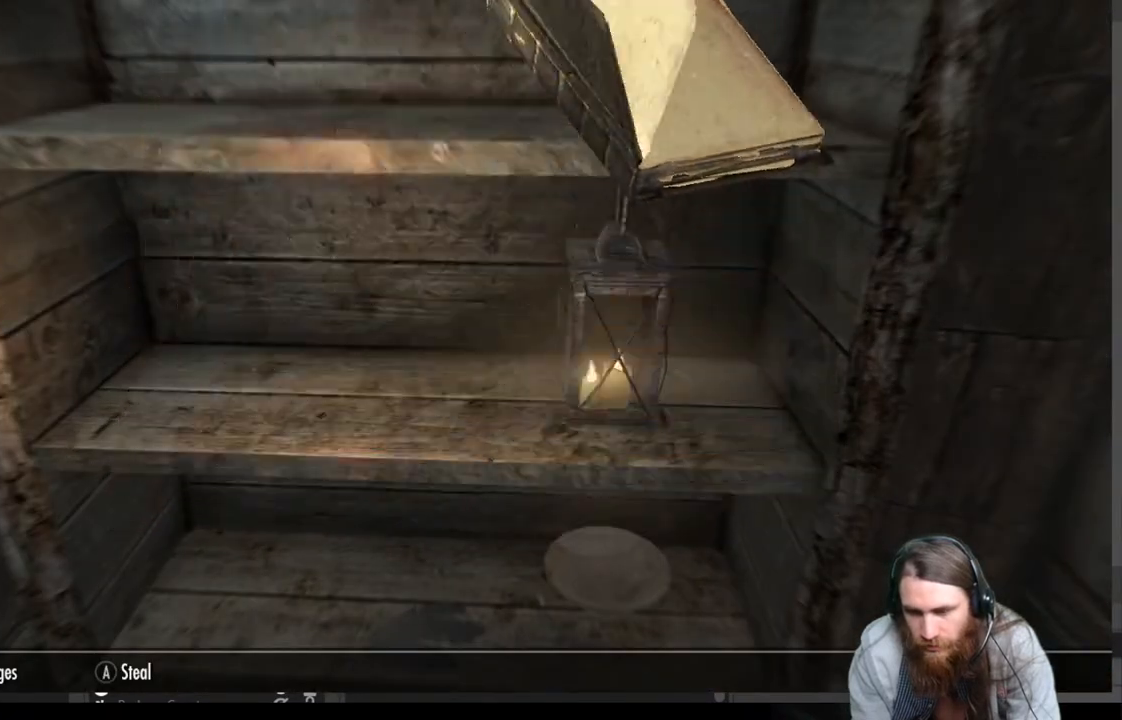
{"buttons": [], "left_stick": "center", "right_stick": "left", "events": [[233, "right_stick", "left"]]}
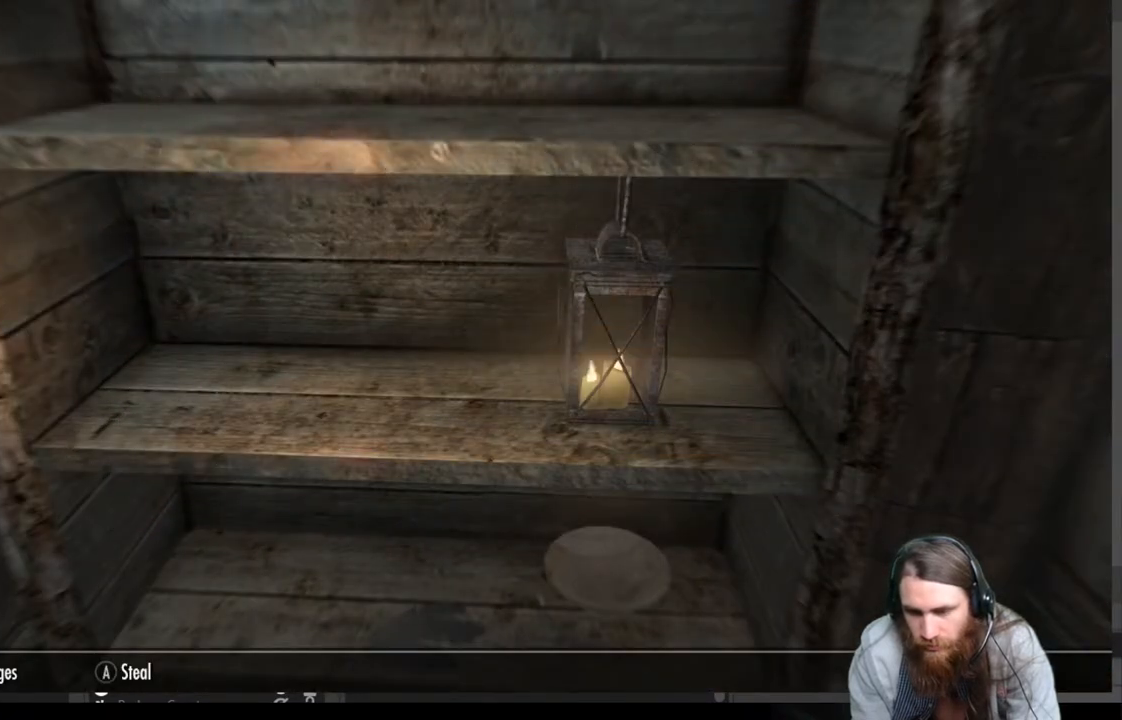
{"buttons": [], "left_stick": "center", "right_stick": "left", "events": []}
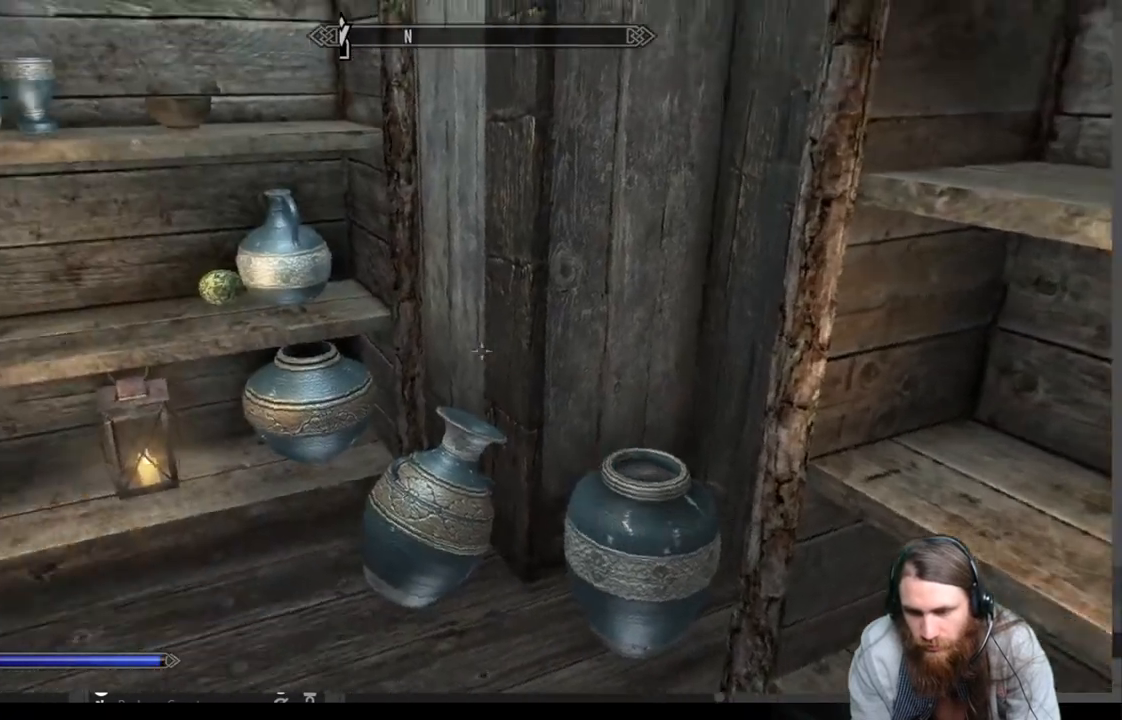
{"buttons": [], "left_stick": "up-left", "right_stick": "center", "events": [[117, "right_stick", "center"], [300, "left_stick", "up-left"]]}
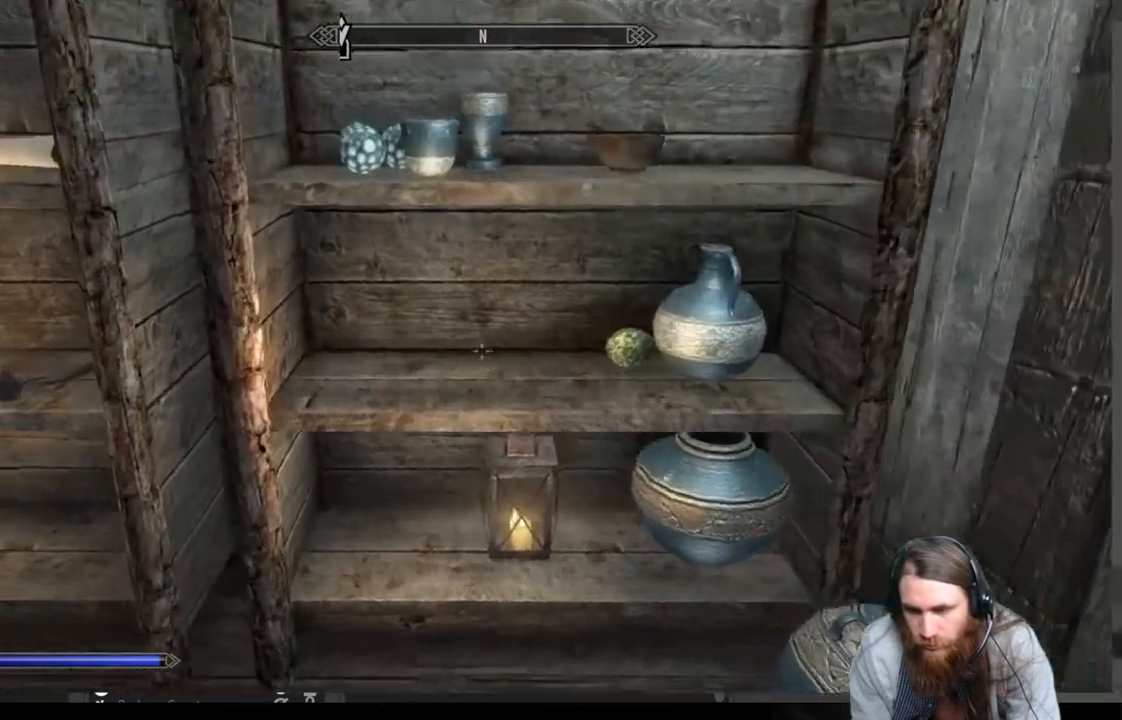
{"buttons": [], "left_stick": "left", "right_stick": "center", "events": [[100, "left_stick", "center"], [250, "right_stick", "up"], [433, "right_stick", "center"], [467, "left_stick", "left"]]}
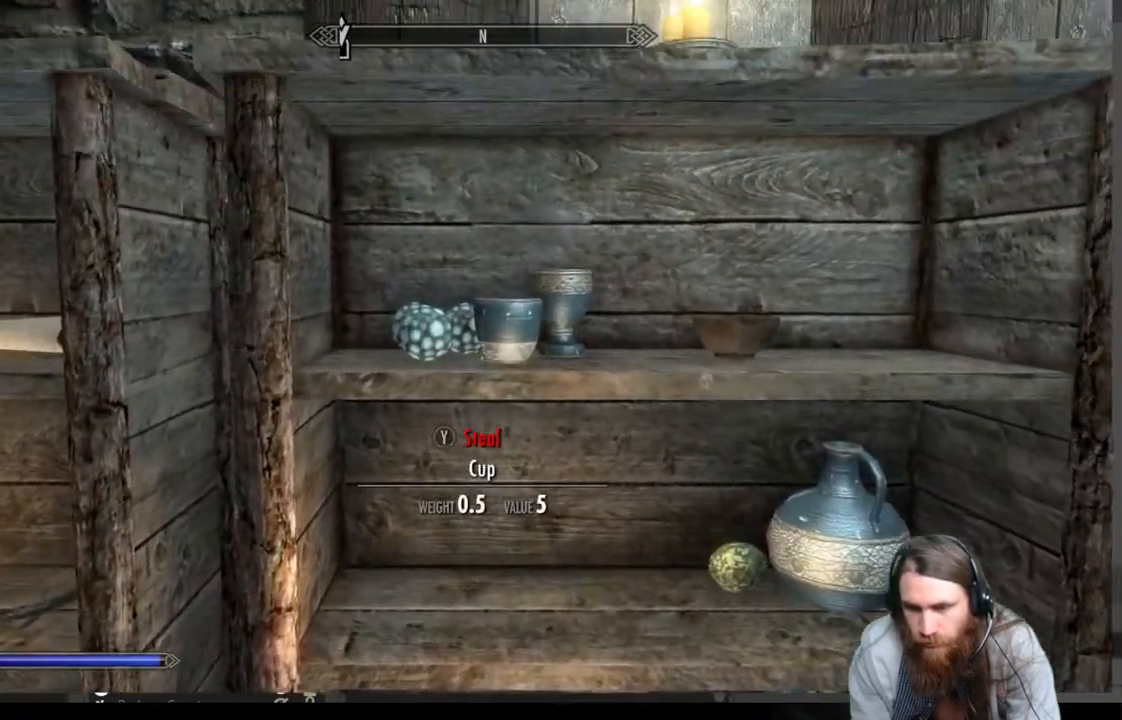
{"buttons": [], "left_stick": "center", "right_stick": "center", "events": [[83, "left_stick", "center"]]}